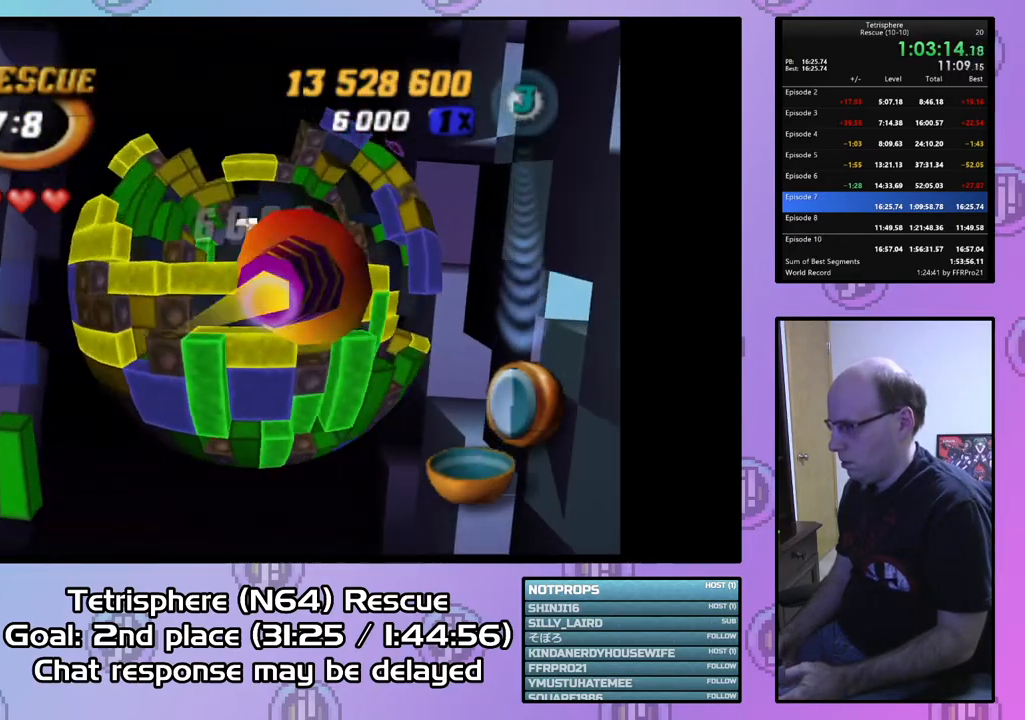
Gameplay with a controller (PlayStation layout); each line is a JSON object with the inputs held at the frame after it. "events" lists button and stick changes between this image and that frame as [ms after this image, input, new state], when the widget could be followed in between. Not read: left_stick.
{"buttons": [], "right_stick": "center", "events": [[233, "DPAD_UP", "up"], [267, "DPAD_LEFT", "up"], [367, "DPAD_DOWN", "down"], [467, "DPAD_DOWN", "up"]]}
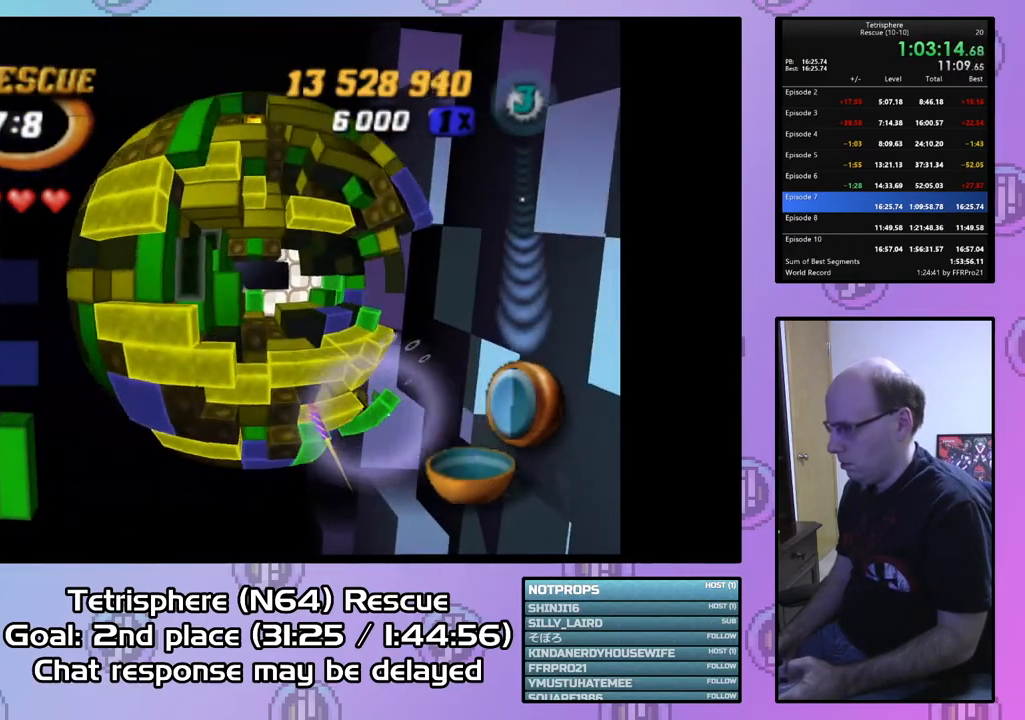
{"buttons": [], "right_stick": "center", "events": [[67, "DPAD_DOWN", "down"], [133, "DPAD_DOWN", "up"], [300, "DPAD_DOWN", "down"], [367, "DPAD_DOWN", "up"]]}
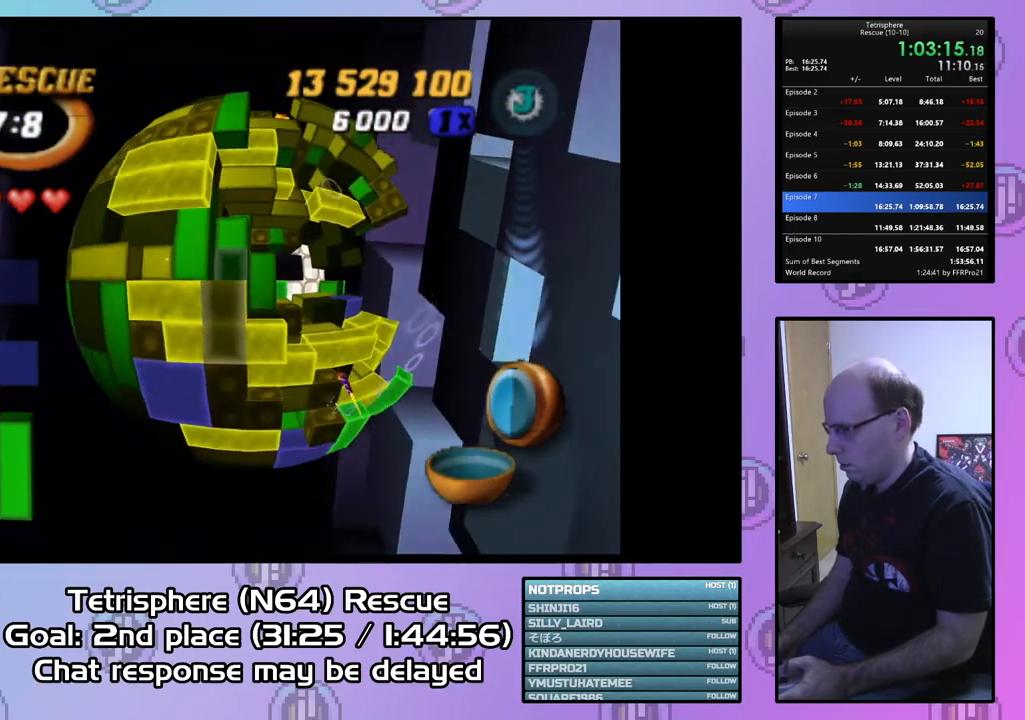
{"buttons": ["SQUARE"], "right_stick": "center", "events": [[33, "DPAD_UP", "down"], [133, "DPAD_UP", "up"], [133, "SQUARE", "down"], [267, "DPAD_RIGHT", "down"], [367, "DPAD_RIGHT", "up"]]}
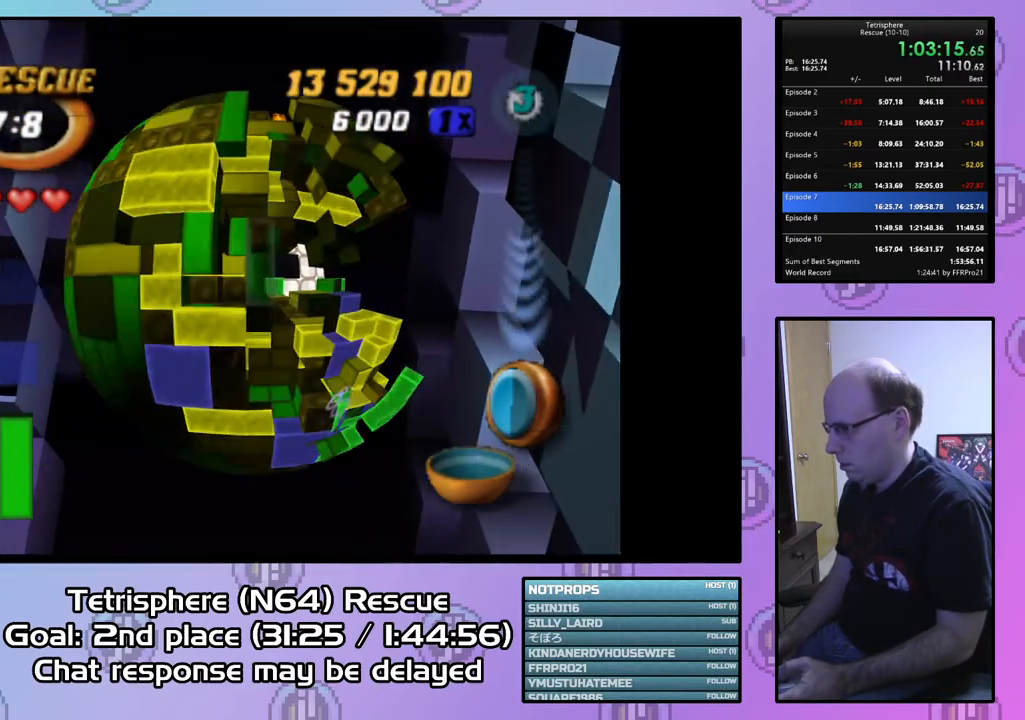
{"buttons": ["DPAD_DOWN"], "right_stick": "center", "events": [[100, "DPAD_RIGHT", "down"], [200, "DPAD_RIGHT", "up"], [267, "SQUARE", "up"], [333, "DPAD_LEFT", "down"], [400, "DPAD_LEFT", "up"], [467, "DPAD_DOWN", "down"]]}
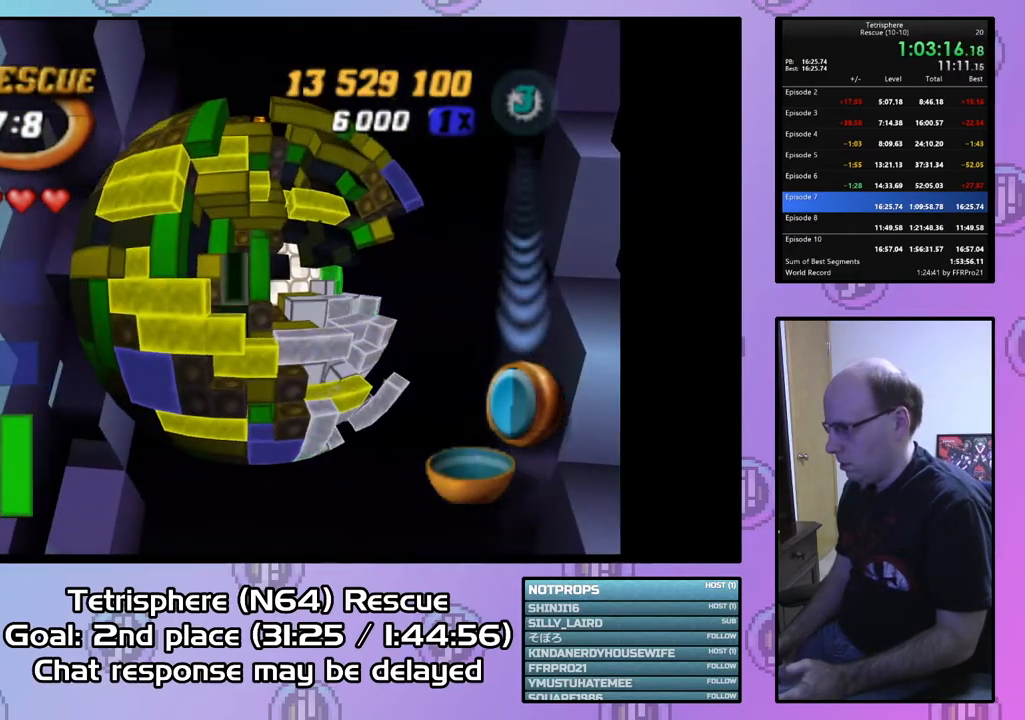
{"buttons": ["SQUARE"], "right_stick": "center", "events": [[67, "DPAD_DOWN", "up"], [167, "SQUARE", "down"], [267, "DPAD_UP", "down"], [400, "DPAD_UP", "up"]]}
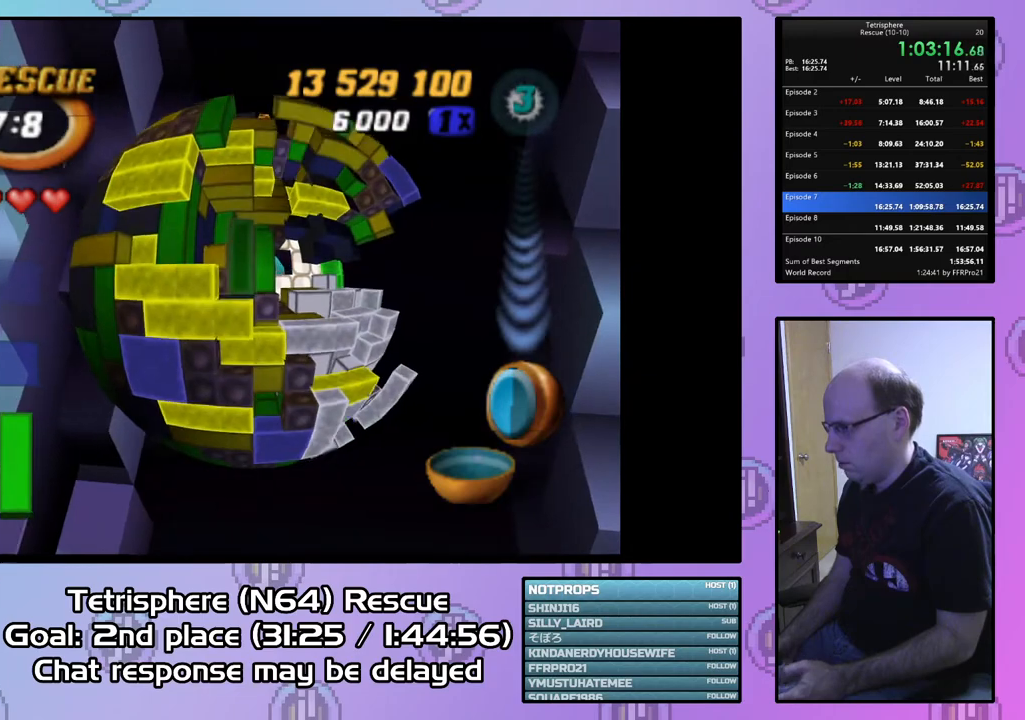
{"buttons": ["DPAD_RIGHT"], "right_stick": "center", "events": [[33, "SQUARE", "up"], [67, "DPAD_RIGHT", "down"], [167, "DPAD_RIGHT", "up"], [400, "CIRCLE", "down"], [500, "CIRCLE", "up"], [500, "DPAD_RIGHT", "down"]]}
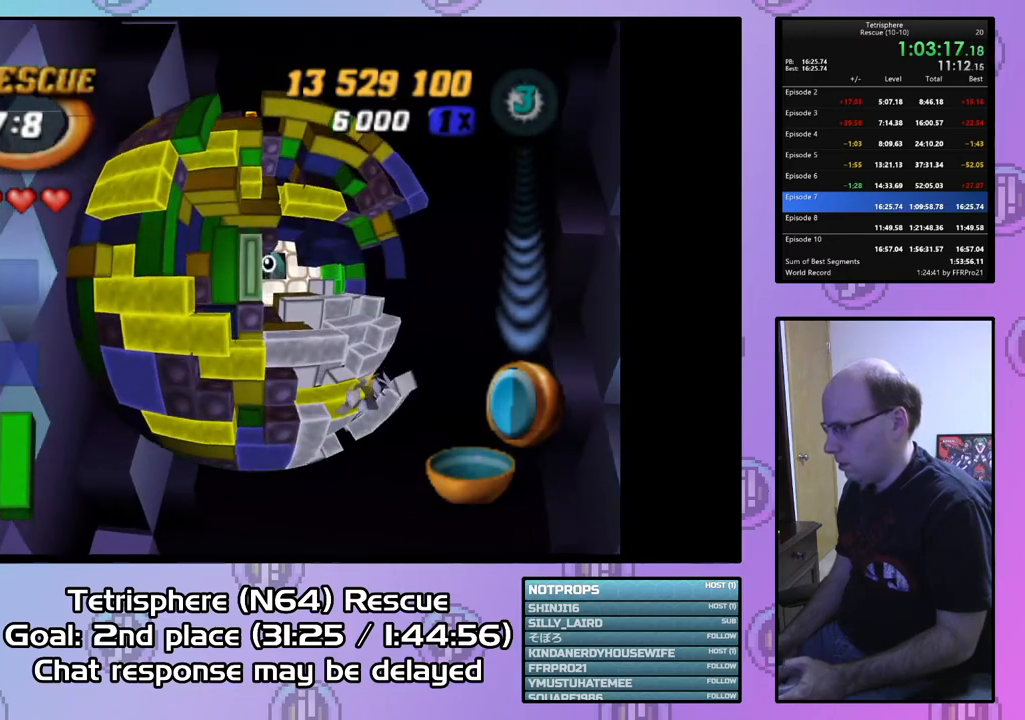
{"buttons": [], "right_stick": "center", "events": [[133, "DPAD_RIGHT", "up"], [200, "DPAD_RIGHT", "down"], [300, "DPAD_RIGHT", "up"], [367, "DPAD_RIGHT", "down"], [467, "DPAD_RIGHT", "up"]]}
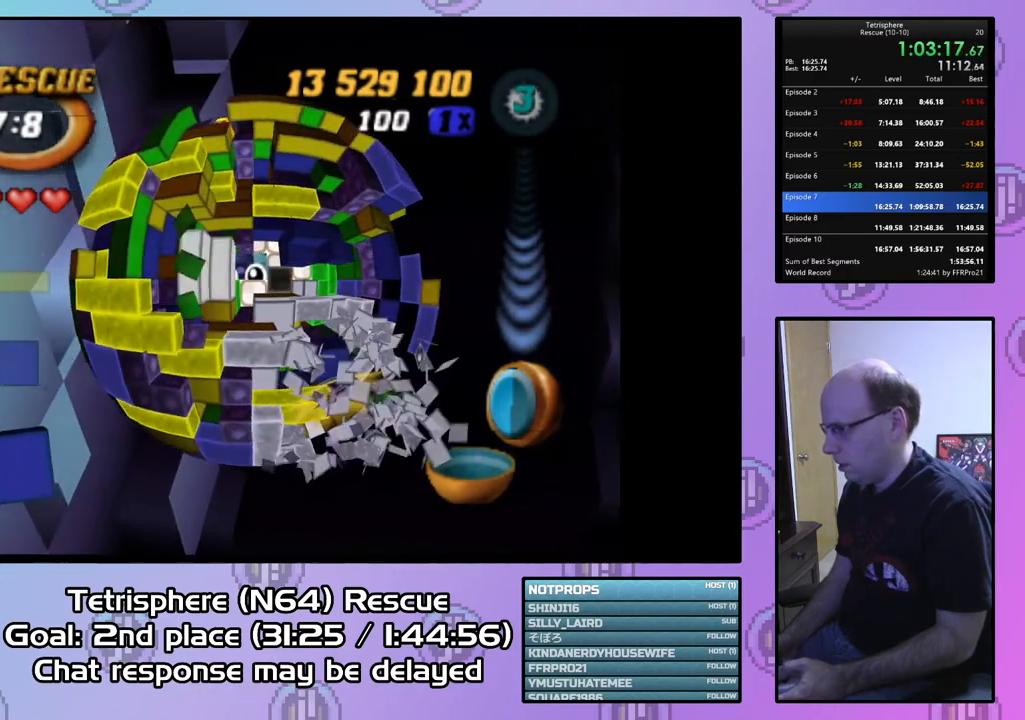
{"buttons": ["DPAD_UP"], "right_stick": "center", "events": [[33, "DPAD_RIGHT", "down"], [167, "DPAD_RIGHT", "up"], [267, "DPAD_UP", "down"], [367, "DPAD_UP", "up"], [433, "DPAD_UP", "down"]]}
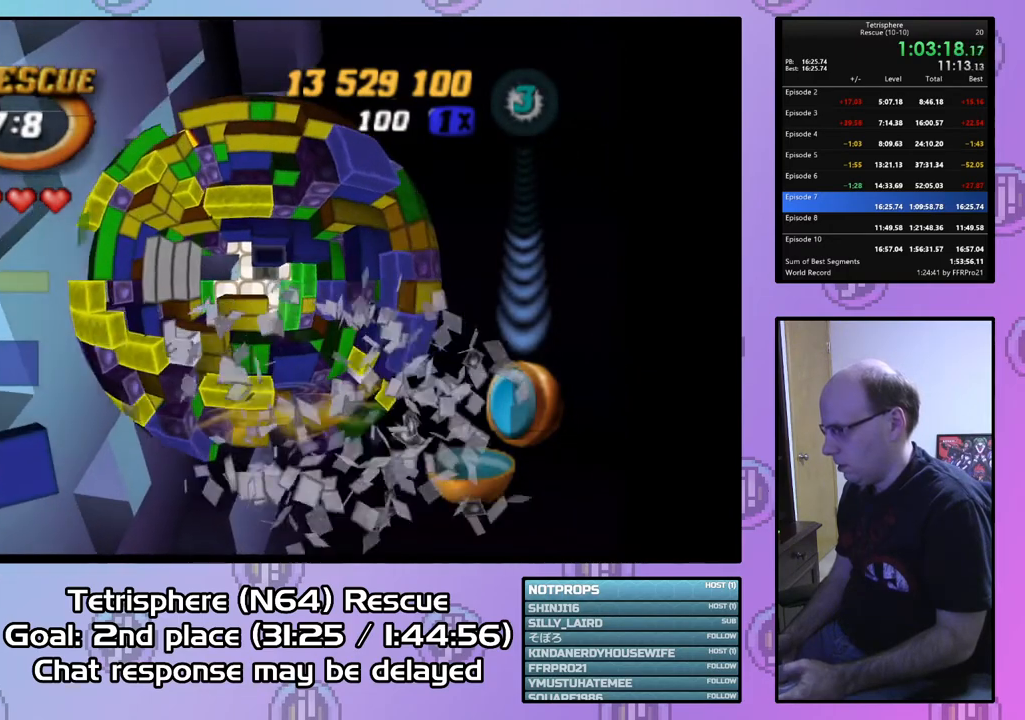
{"buttons": ["SQUARE"], "right_stick": "center", "events": [[67, "DPAD_UP", "up"], [133, "SQUARE", "down"], [233, "DPAD_DOWN", "down"], [333, "DPAD_DOWN", "up"]]}
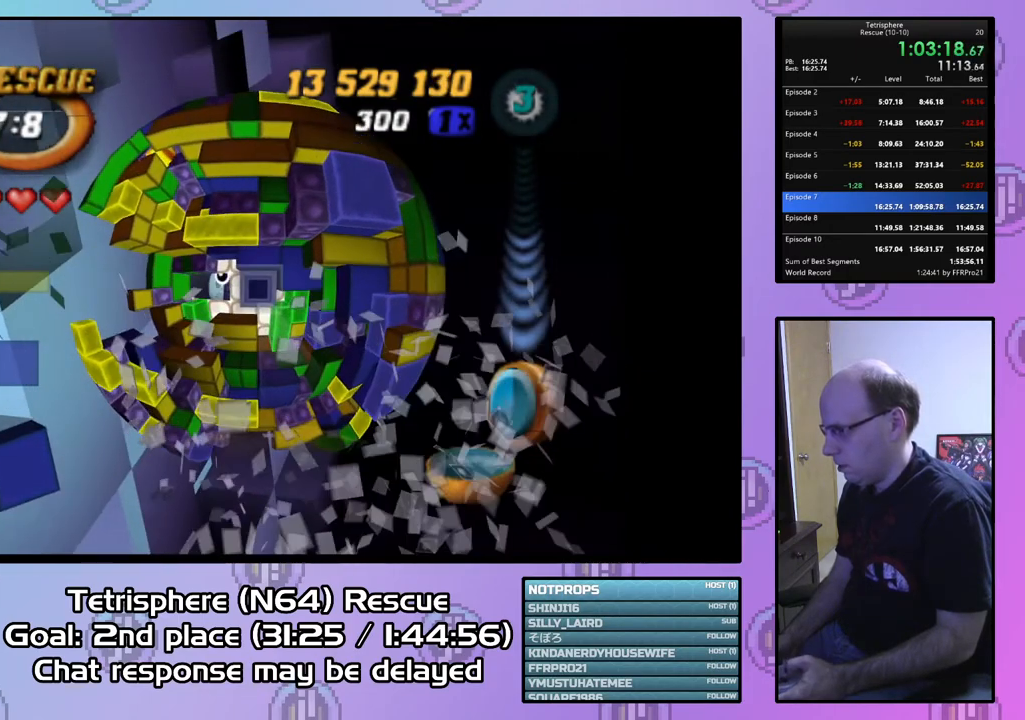
{"buttons": [], "right_stick": "center", "events": [[33, "SQUARE", "up"], [133, "DPAD_RIGHT", "down"], [167, "CIRCLE", "down"], [200, "DPAD_RIGHT", "up"], [233, "CIRCLE", "up"]]}
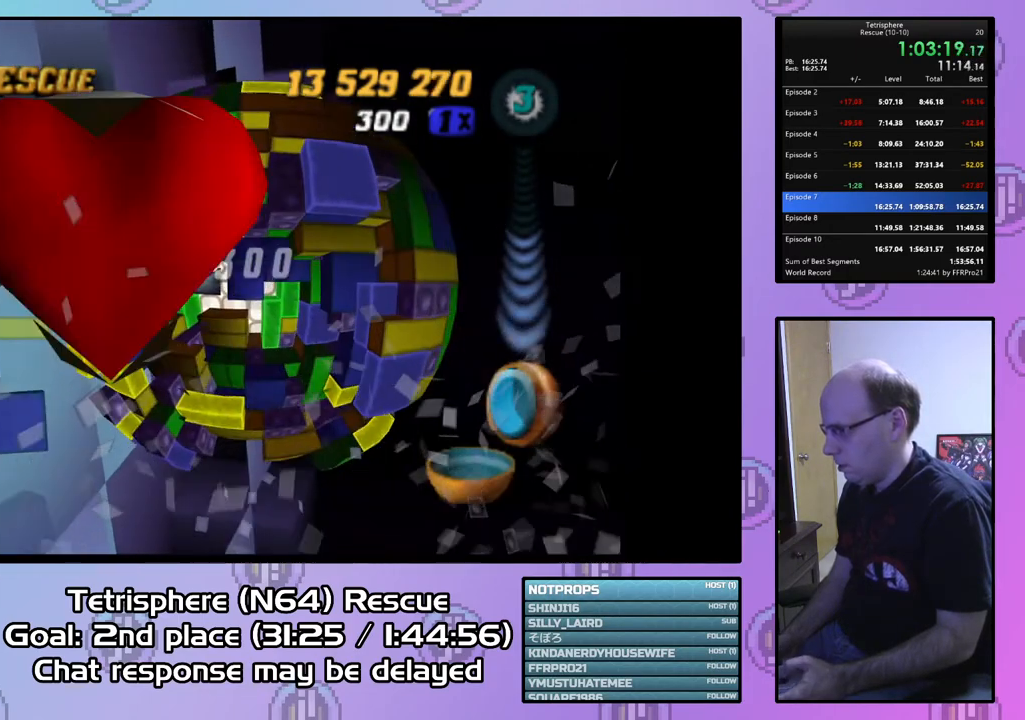
{"buttons": [], "right_stick": "center", "events": [[300, "CIRCLE", "down"], [467, "CIRCLE", "up"]]}
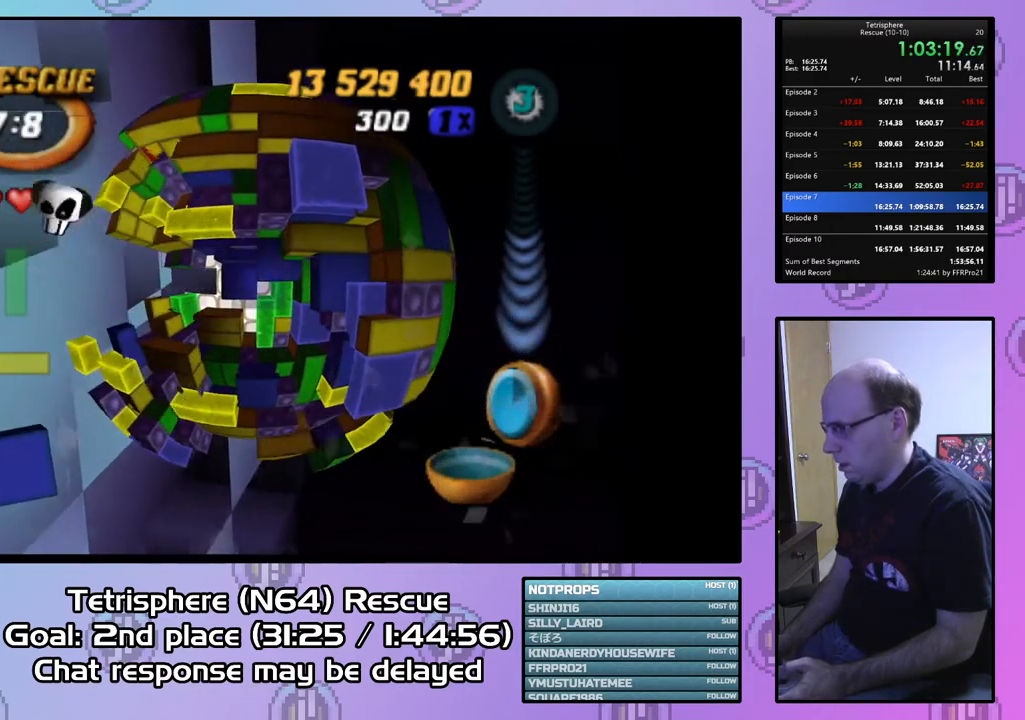
{"buttons": [], "right_stick": "center", "events": [[267, "CIRCLE", "down"], [400, "CIRCLE", "up"]]}
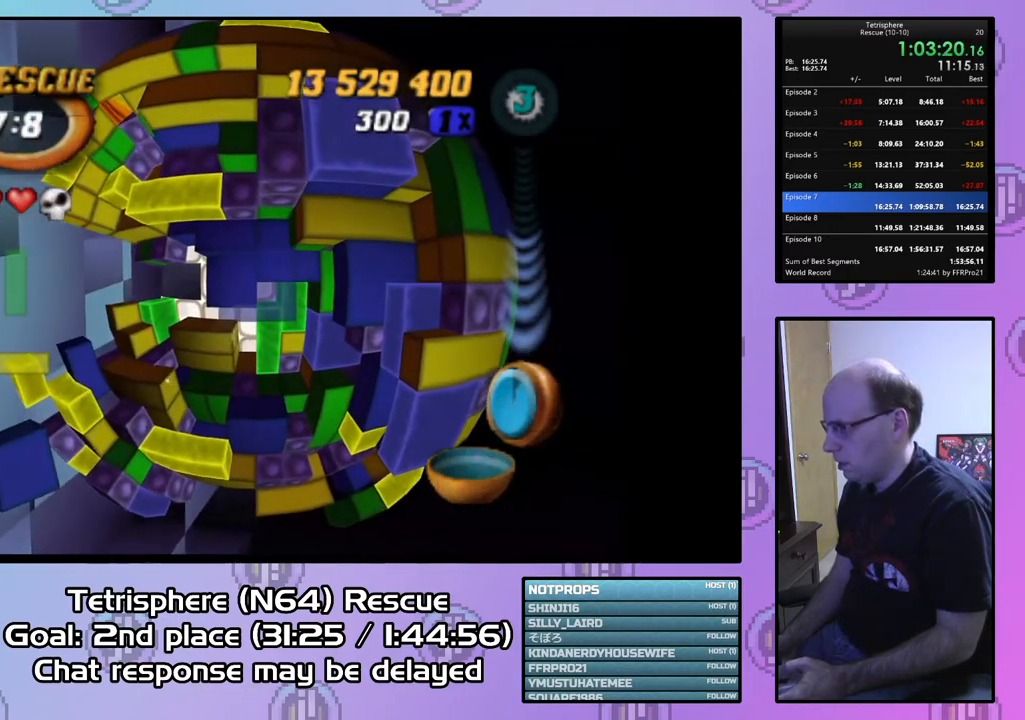
{"buttons": [], "right_stick": "center", "events": [[233, "DPAD_LEFT", "down"], [333, "DPAD_LEFT", "up"], [400, "DPAD_LEFT", "down"], [500, "DPAD_LEFT", "up"]]}
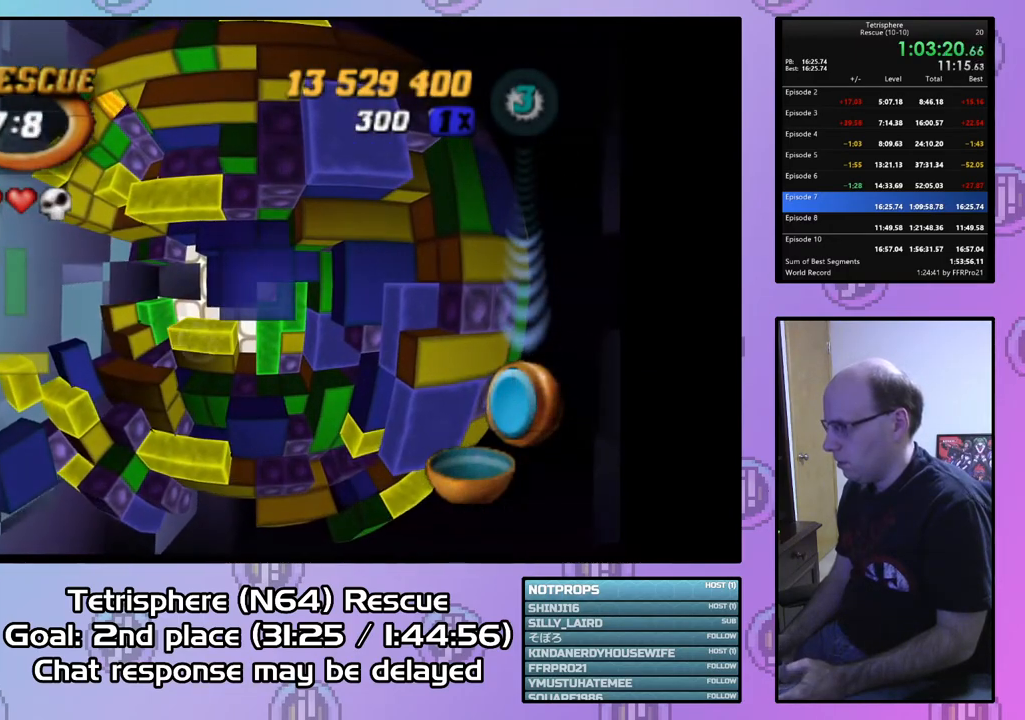
{"buttons": ["DPAD_LEFT"], "right_stick": "center", "events": [[100, "DPAD_LEFT", "down"], [167, "DPAD_LEFT", "up"], [267, "DPAD_LEFT", "down"], [367, "DPAD_LEFT", "up"], [433, "DPAD_LEFT", "down"]]}
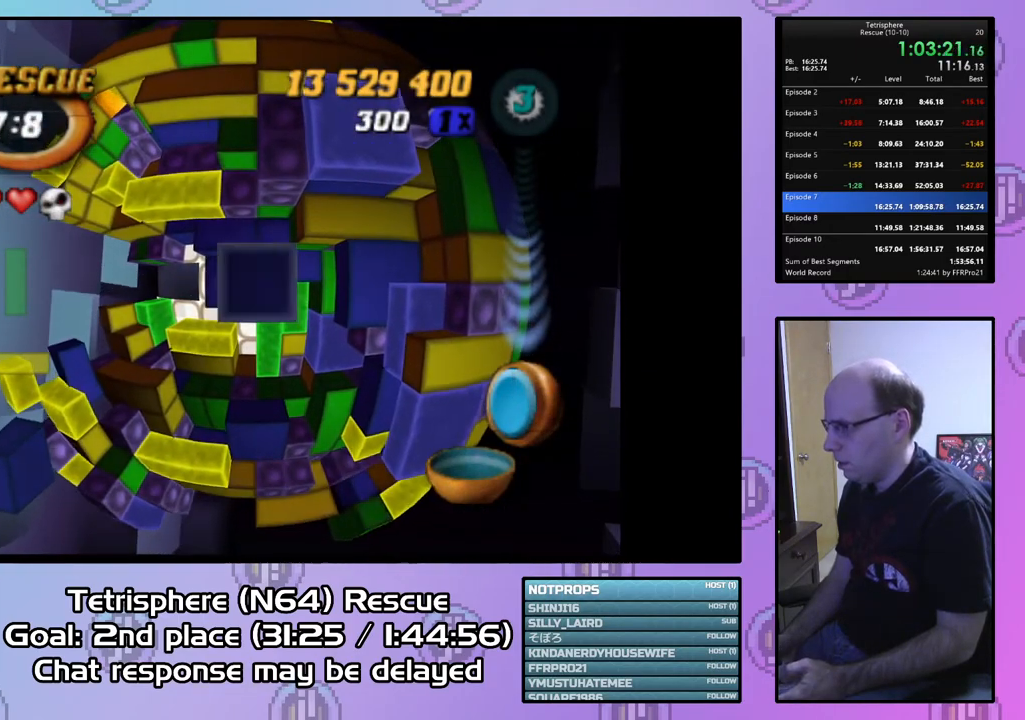
{"buttons": [], "right_stick": "center", "events": [[33, "DPAD_LEFT", "up"], [167, "DPAD_UP", "down"], [267, "DPAD_UP", "up"], [333, "DPAD_UP", "down"], [433, "DPAD_UP", "up"]]}
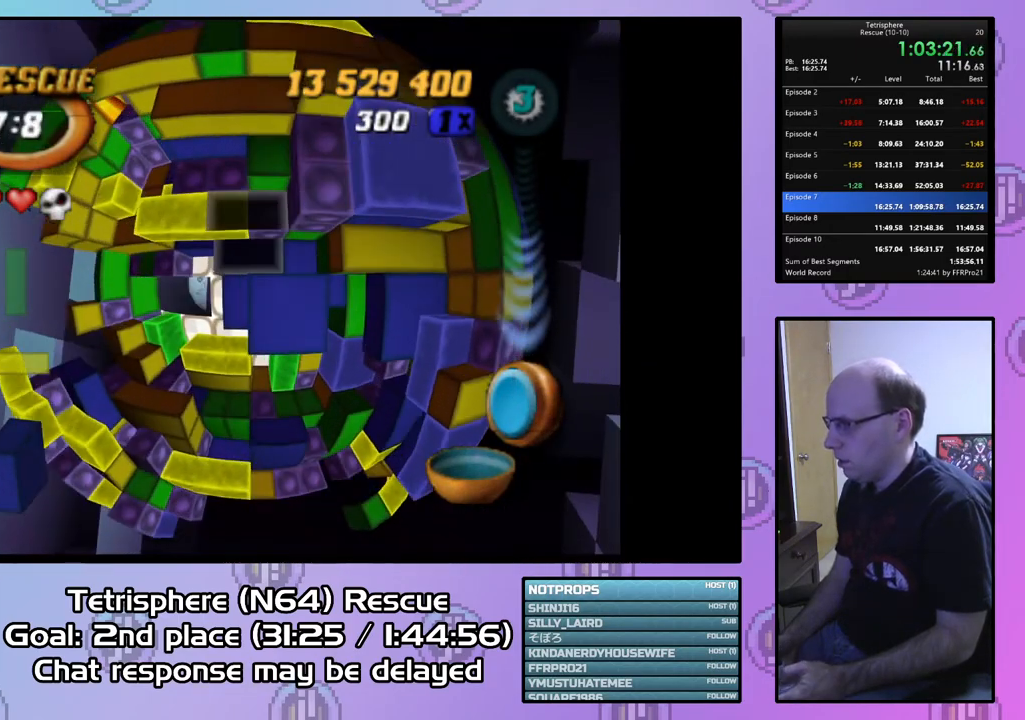
{"buttons": ["DPAD_RIGHT"], "right_stick": "center", "events": [[100, "DPAD_LEFT", "down"], [167, "DPAD_LEFT", "up"], [267, "DPAD_RIGHT", "down"], [367, "DPAD_RIGHT", "up"], [433, "DPAD_RIGHT", "down"]]}
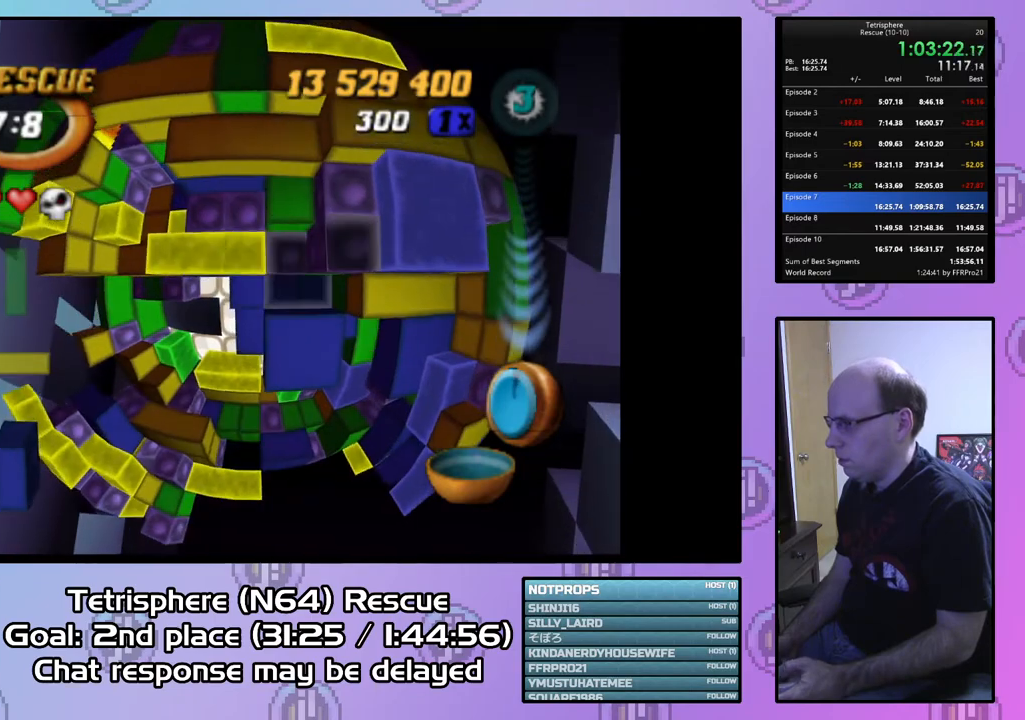
{"buttons": ["SQUARE", "DPAD_LEFT"], "right_stick": "center", "events": [[33, "DPAD_RIGHT", "up"], [100, "DPAD_DOWN", "down"], [233, "DPAD_DOWN", "up"], [300, "DPAD_DOWN", "down"], [367, "DPAD_DOWN", "up"], [400, "SQUARE", "down"], [500, "DPAD_LEFT", "down"]]}
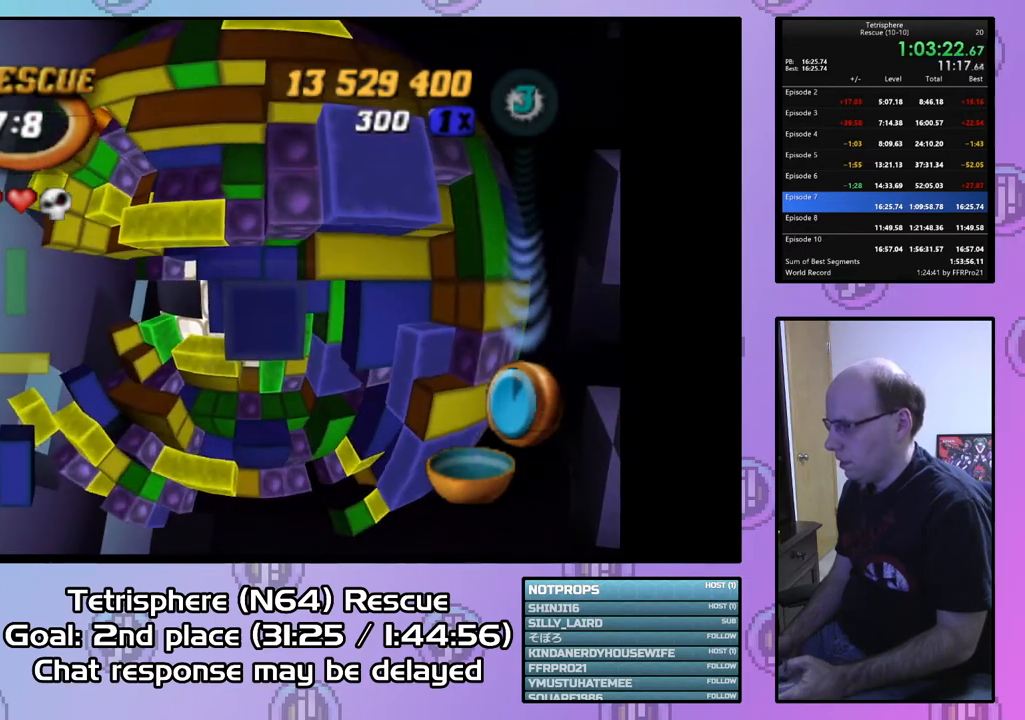
{"buttons": ["DPAD_RIGHT"], "right_stick": "center", "events": [[100, "DPAD_LEFT", "up"], [200, "DPAD_RIGHT", "down"], [200, "SQUARE", "up"], [300, "DPAD_RIGHT", "up"], [433, "DPAD_RIGHT", "down"]]}
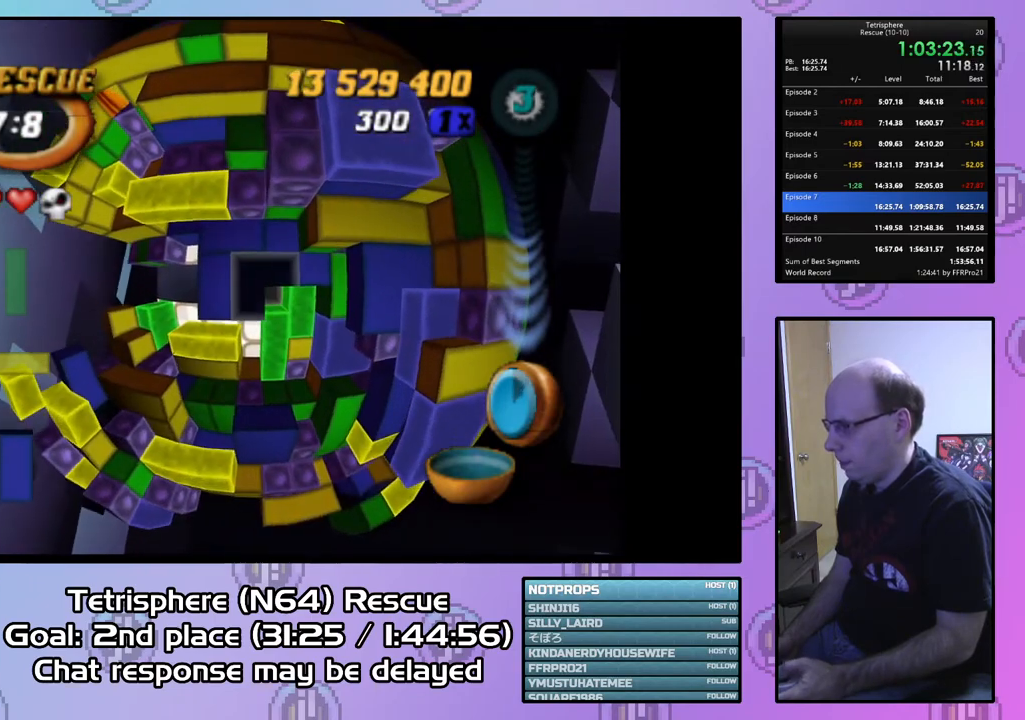
{"buttons": ["SQUARE"], "right_stick": "center", "events": [[33, "DPAD_RIGHT", "up"], [100, "DPAD_UP", "down"], [233, "DPAD_UP", "up"], [267, "SQUARE", "down"], [367, "DPAD_DOWN", "down"], [467, "DPAD_DOWN", "up"]]}
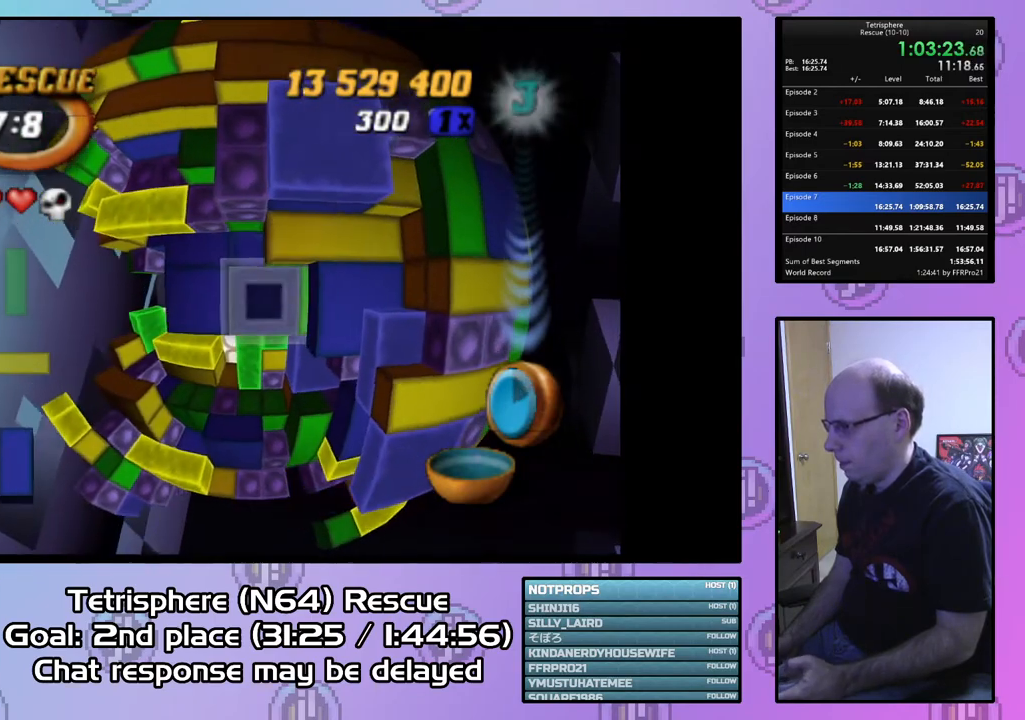
{"buttons": [], "right_stick": "center", "events": [[67, "SQUARE", "up"], [100, "DPAD_LEFT", "down"], [200, "DPAD_LEFT", "up"], [267, "DPAD_LEFT", "down"], [367, "DPAD_LEFT", "up"], [400, "CIRCLE", "down"], [500, "CIRCLE", "up"]]}
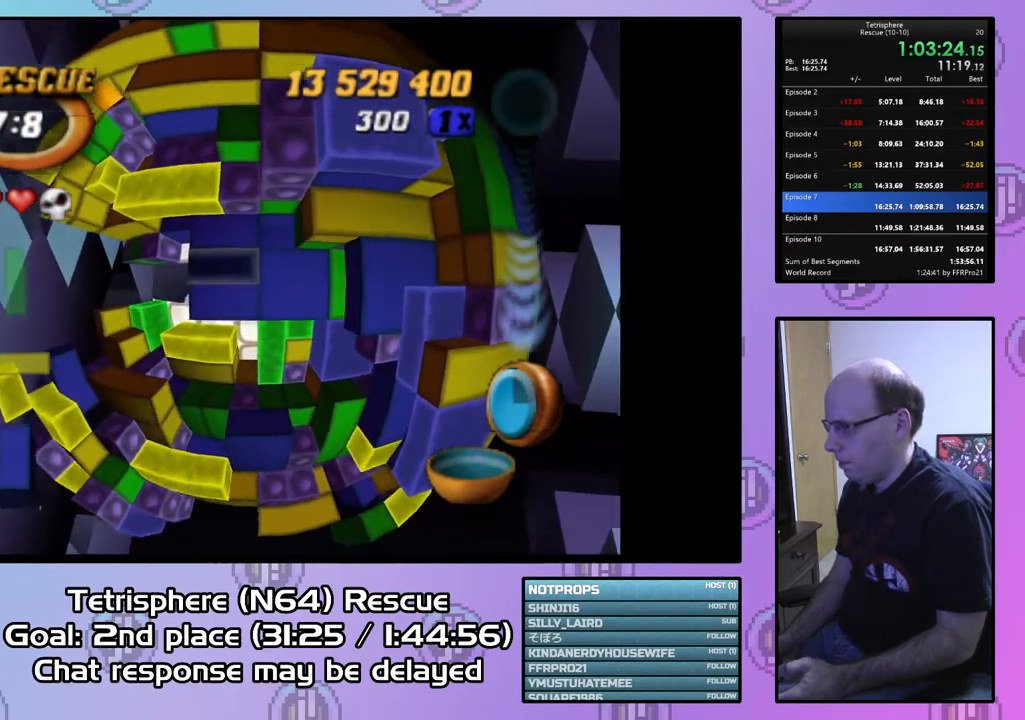
{"buttons": ["DPAD_UP"], "right_stick": "center", "events": [[33, "DPAD_LEFT", "down"], [133, "DPAD_LEFT", "up"], [300, "DPAD_UP", "down"], [367, "DPAD_UP", "up"], [467, "DPAD_UP", "down"]]}
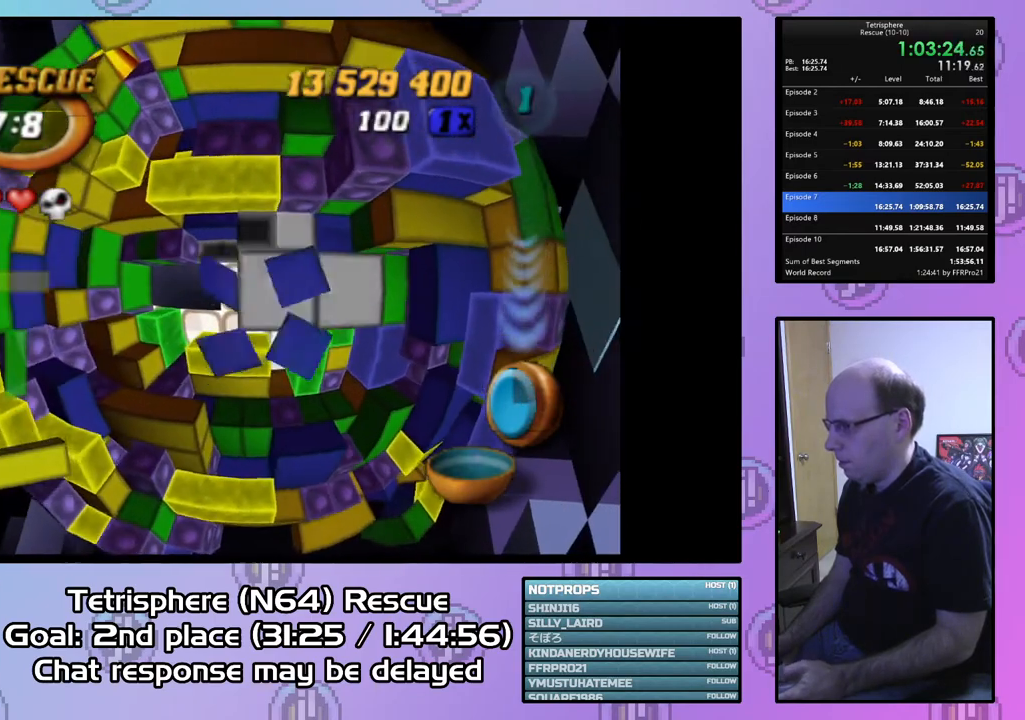
{"buttons": ["SQUARE", "DPAD_UP"], "right_stick": "center", "events": [[67, "DPAD_UP", "up"], [167, "SQUARE", "down"], [300, "DPAD_RIGHT", "down"], [367, "DPAD_RIGHT", "up"], [467, "DPAD_UP", "down"]]}
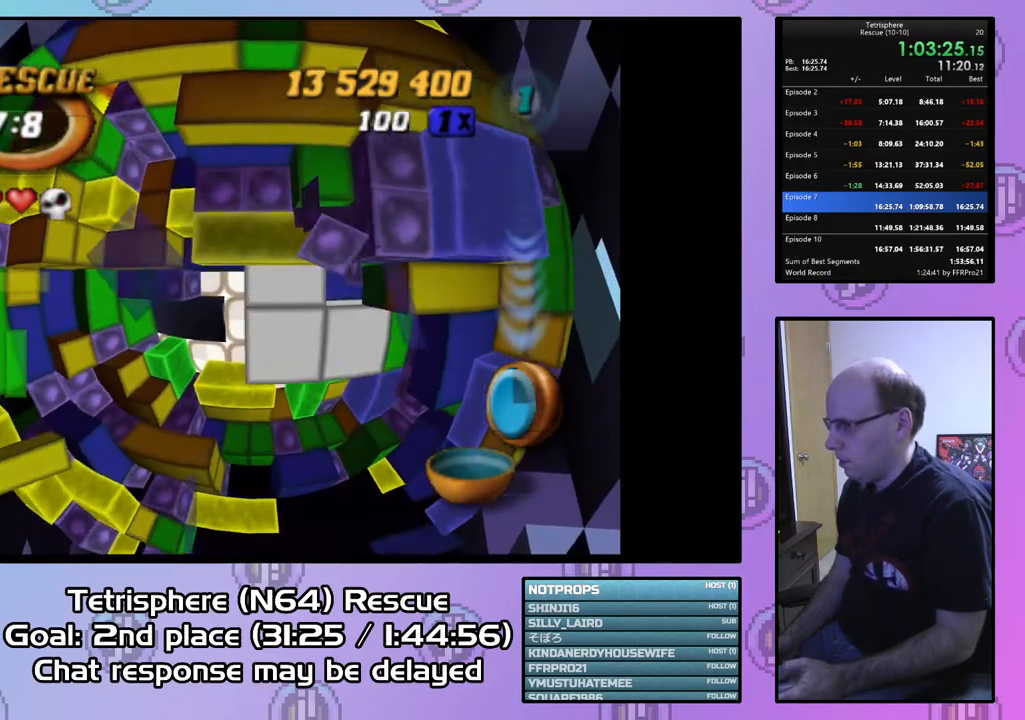
{"buttons": ["SQUARE"], "right_stick": "center", "events": [[67, "DPAD_UP", "up"], [100, "DPAD_UP", "down"], [167, "DPAD_UP", "up"]]}
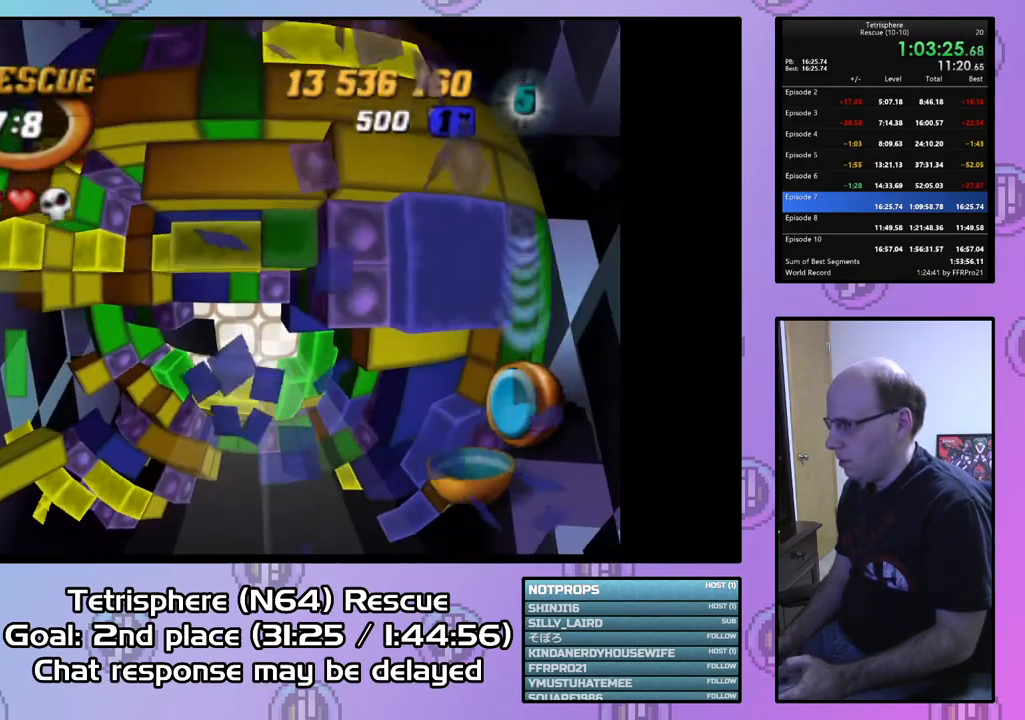
{"buttons": [], "right_stick": "center", "events": [[233, "SQUARE", "up"], [333, "DPAD_UP", "down"], [400, "DPAD_UP", "up"]]}
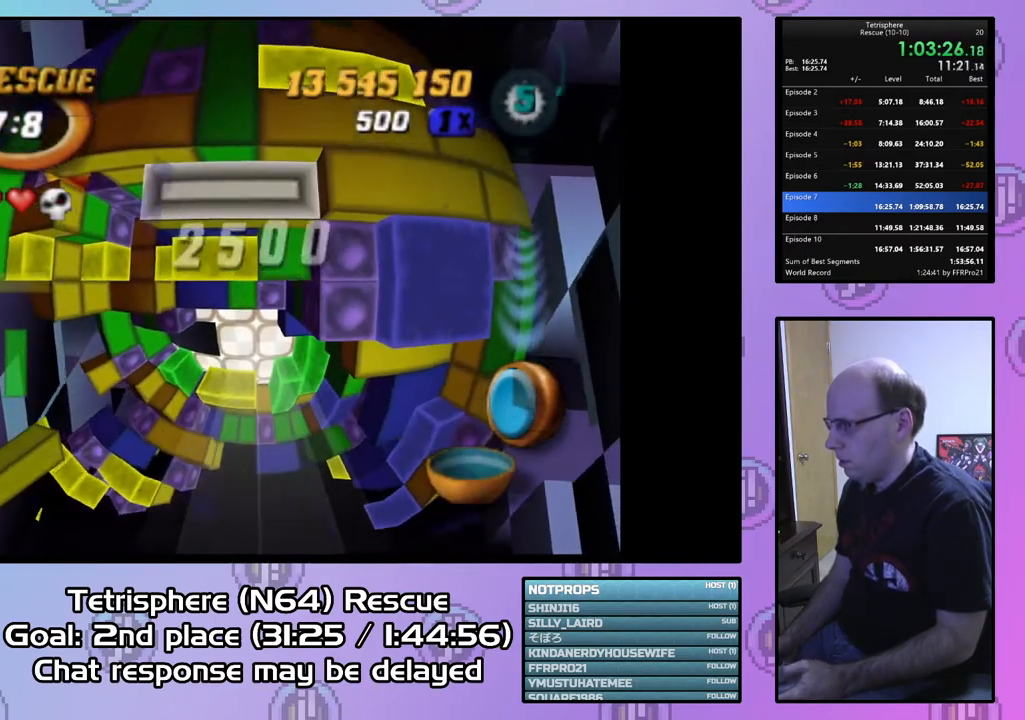
{"buttons": ["DPAD_DOWN"], "right_stick": "center", "events": [[200, "CIRCLE", "down"], [300, "DPAD_DOWN", "down"], [333, "CIRCLE", "up"], [400, "DPAD_DOWN", "up"], [467, "DPAD_DOWN", "down"]]}
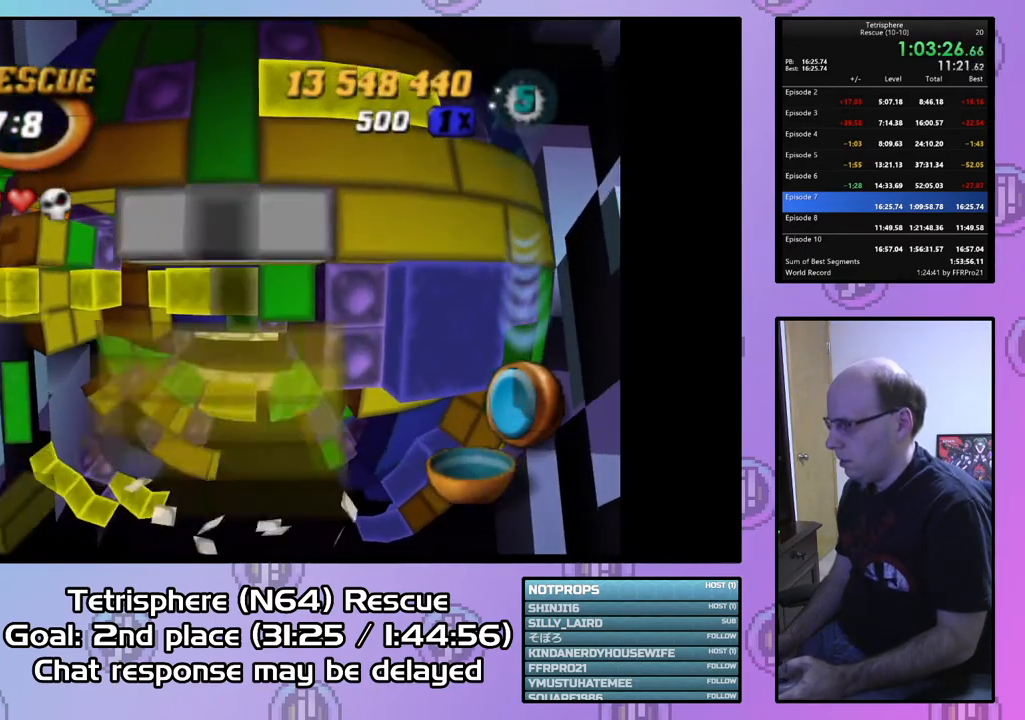
{"buttons": ["DPAD_DOWN"], "right_stick": "center", "events": [[67, "DPAD_DOWN", "up"], [133, "DPAD_DOWN", "down"], [233, "DPAD_DOWN", "up"], [333, "DPAD_DOWN", "down"], [433, "DPAD_DOWN", "up"], [467, "DPAD_DOWN", "down"]]}
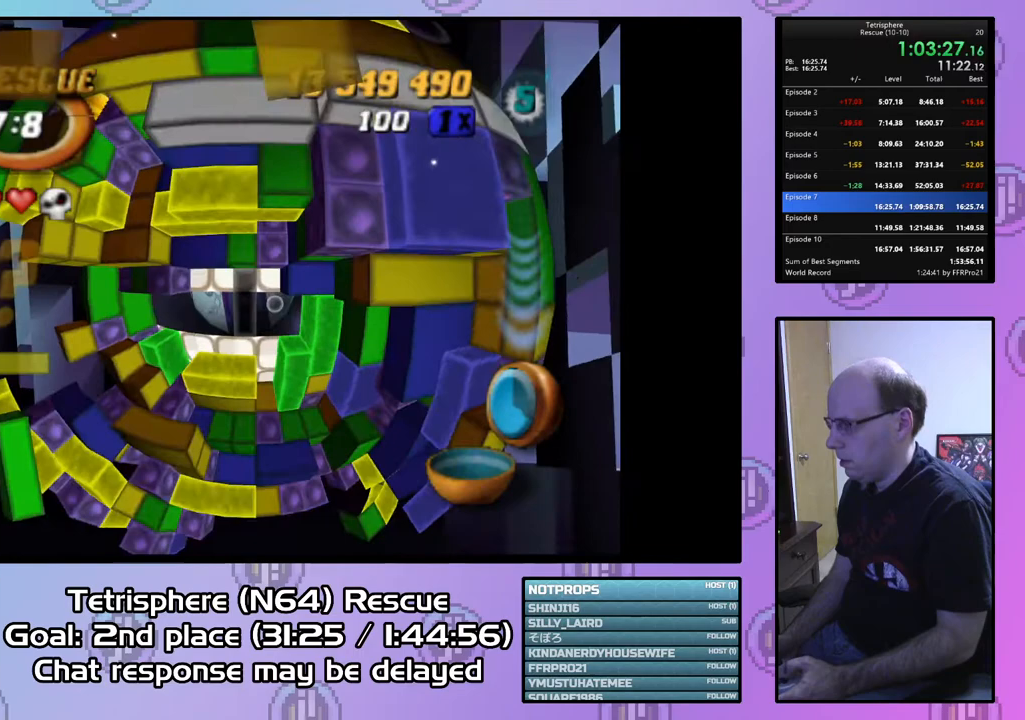
{"buttons": ["DPAD_RIGHT"], "right_stick": "center", "events": [[100, "DPAD_DOWN", "up"], [167, "DPAD_DOWN", "down"], [233, "DPAD_DOWN", "up"], [333, "DPAD_RIGHT", "down"], [433, "DPAD_RIGHT", "up"], [500, "DPAD_RIGHT", "down"]]}
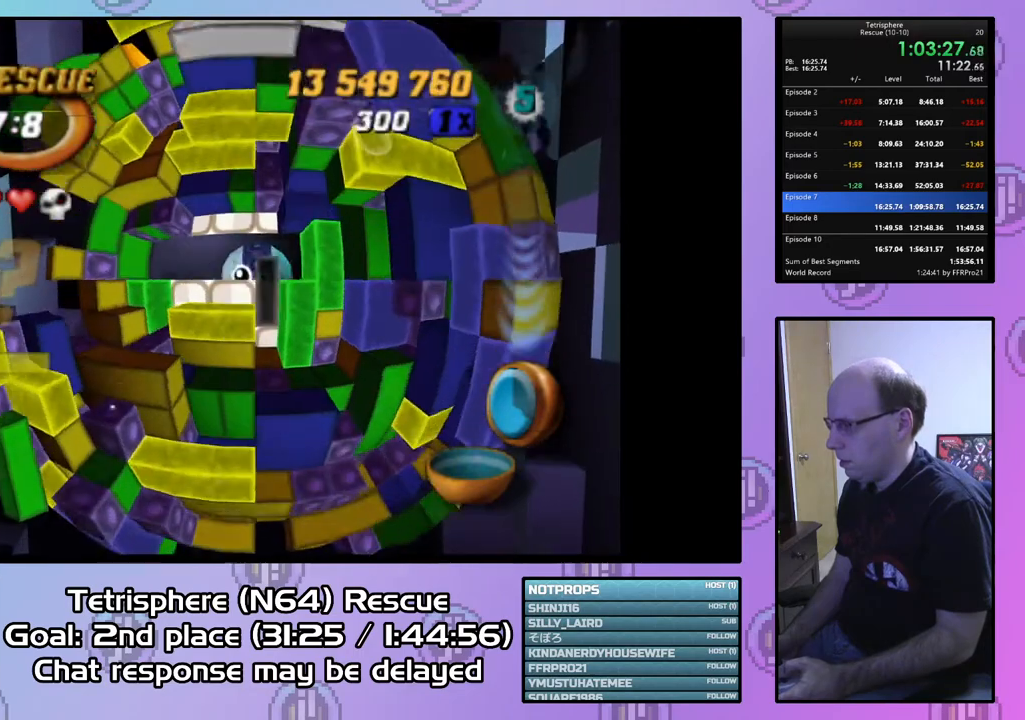
{"buttons": ["SQUARE", "DPAD_UP"], "right_stick": "center", "events": [[100, "DPAD_RIGHT", "up"], [233, "DPAD_DOWN", "down"], [333, "DPAD_DOWN", "up"], [367, "SQUARE", "down"], [467, "DPAD_UP", "down"]]}
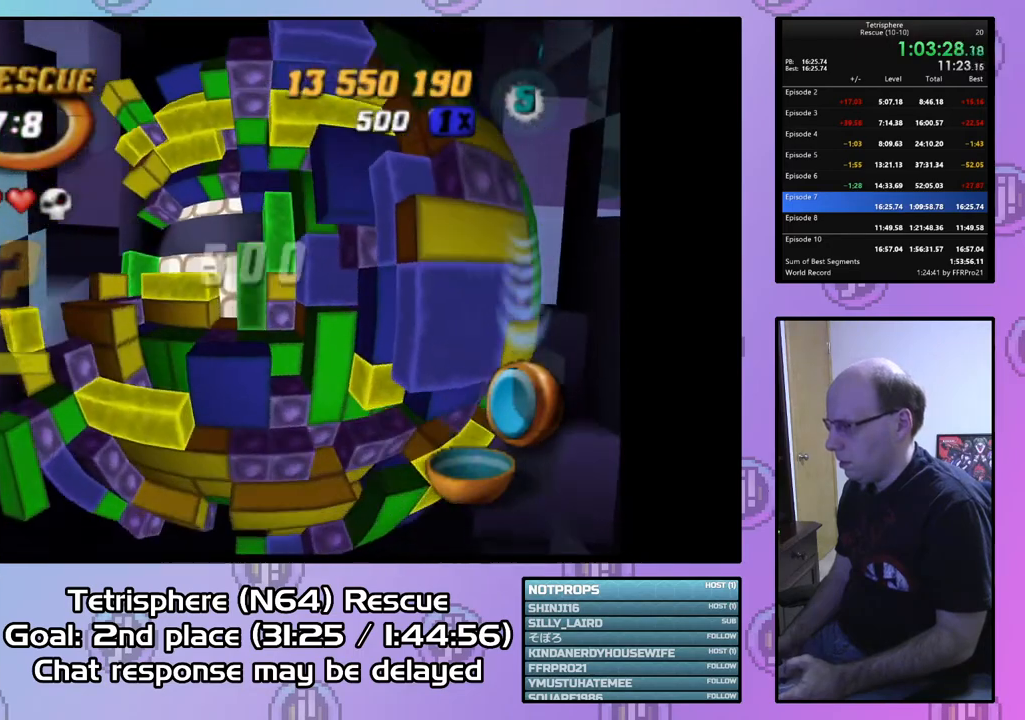
{"buttons": ["DPAD_LEFT"], "right_stick": "center", "events": [[67, "DPAD_UP", "up"], [133, "DPAD_UP", "down"], [233, "DPAD_UP", "up"], [300, "SQUARE", "up"], [367, "CIRCLE", "down"], [467, "CIRCLE", "up"], [467, "DPAD_LEFT", "down"]]}
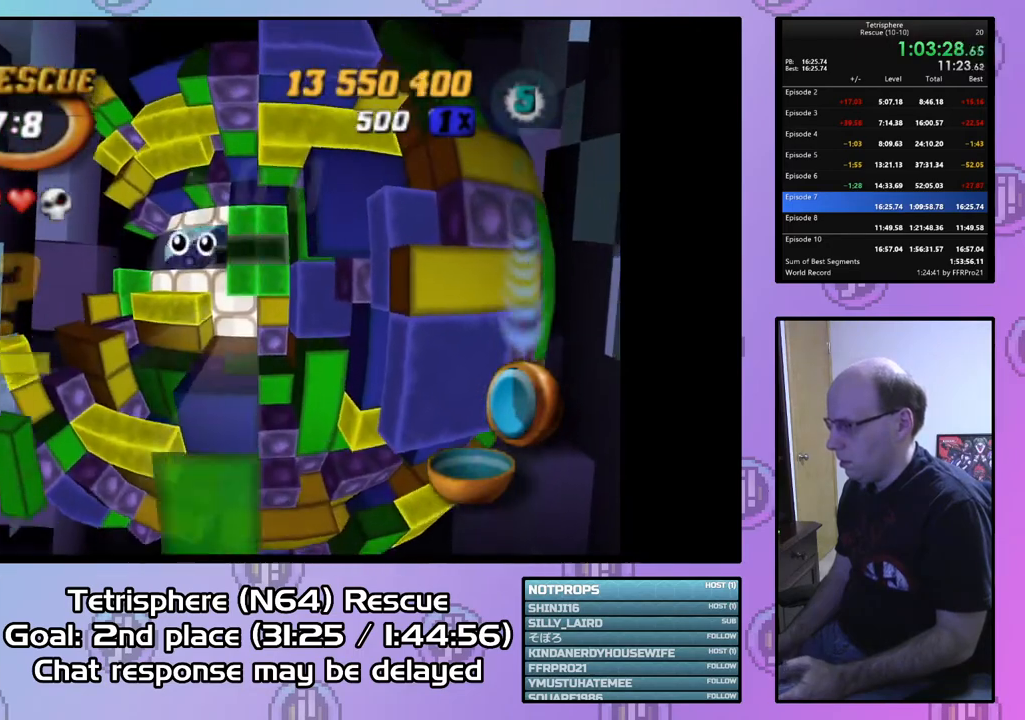
{"buttons": ["DPAD_DOWN"], "right_stick": "center", "events": [[67, "DPAD_LEFT", "up"], [133, "DPAD_LEFT", "down"], [233, "DPAD_LEFT", "up"], [267, "DPAD_LEFT", "down"], [400, "DPAD_LEFT", "up"], [433, "DPAD_DOWN", "down"]]}